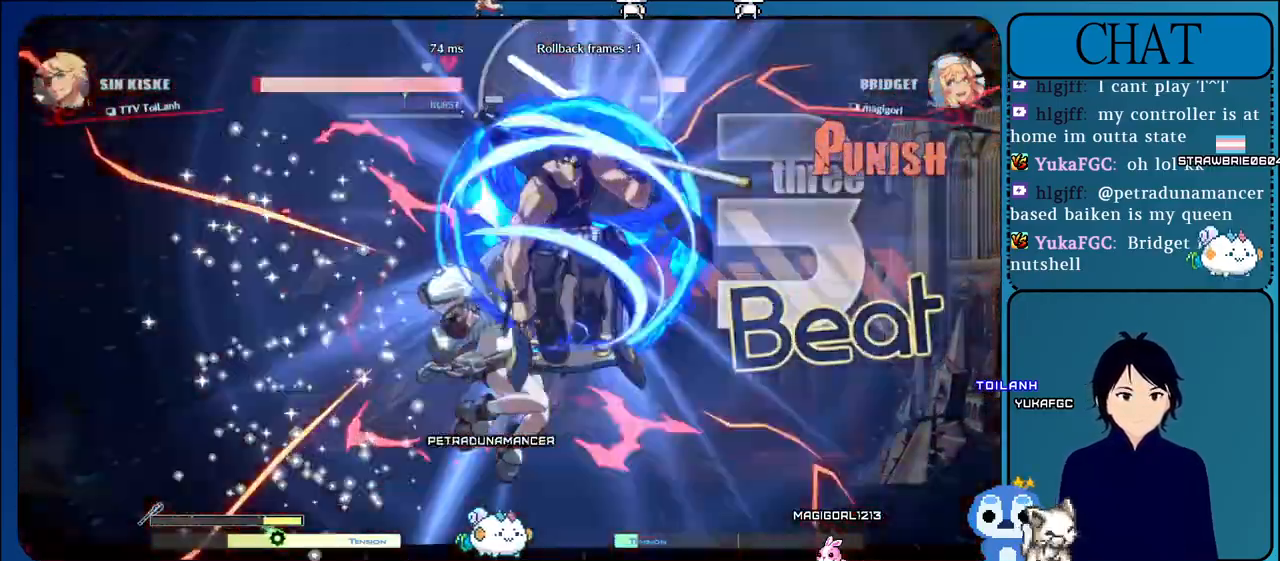
Gameplay with a controller (arcade stick); each line is a JSON object with the inputs held at the frame after it. "events" lists button and stick changes between this image and that frame as [ms after this image, input, new state], when the widget could be followed in between. Not read: L3 R3.
{"buttons": [], "left_stick": "center", "events": [[67, "CIRCLE", "up"], [83, "R1", "up"], [83, "TRIANGLE", "up"], [117, "R2", "up"], [150, "L2", "up"]]}
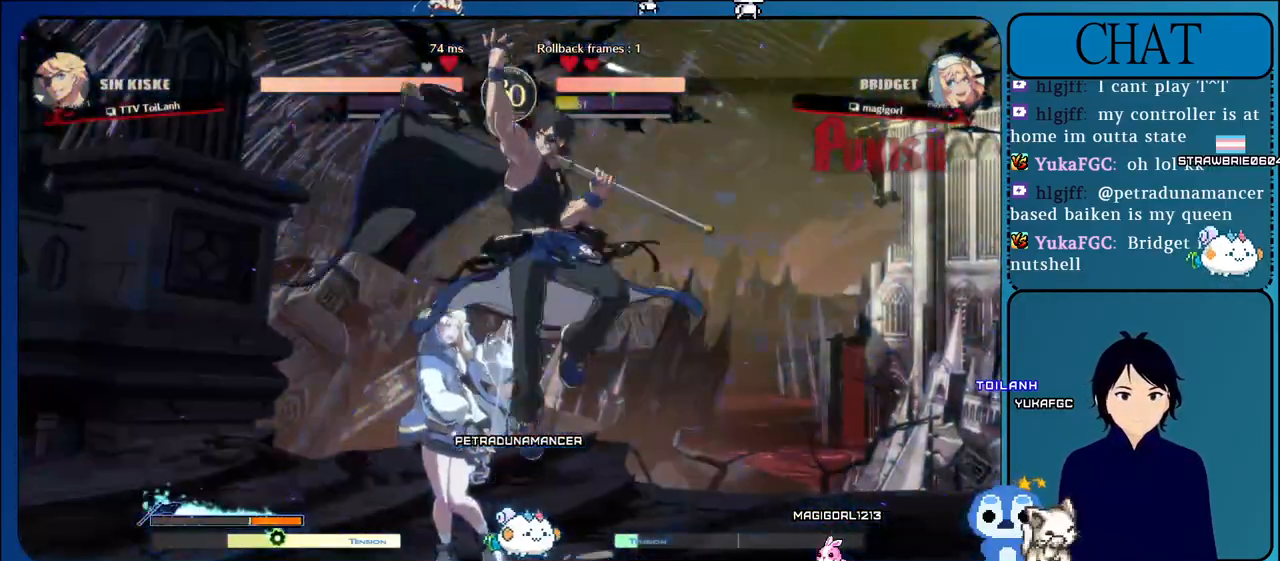
{"buttons": [], "left_stick": "down-right", "events": [[17, "left_stick", "right"], [67, "left_stick", "down-right"]]}
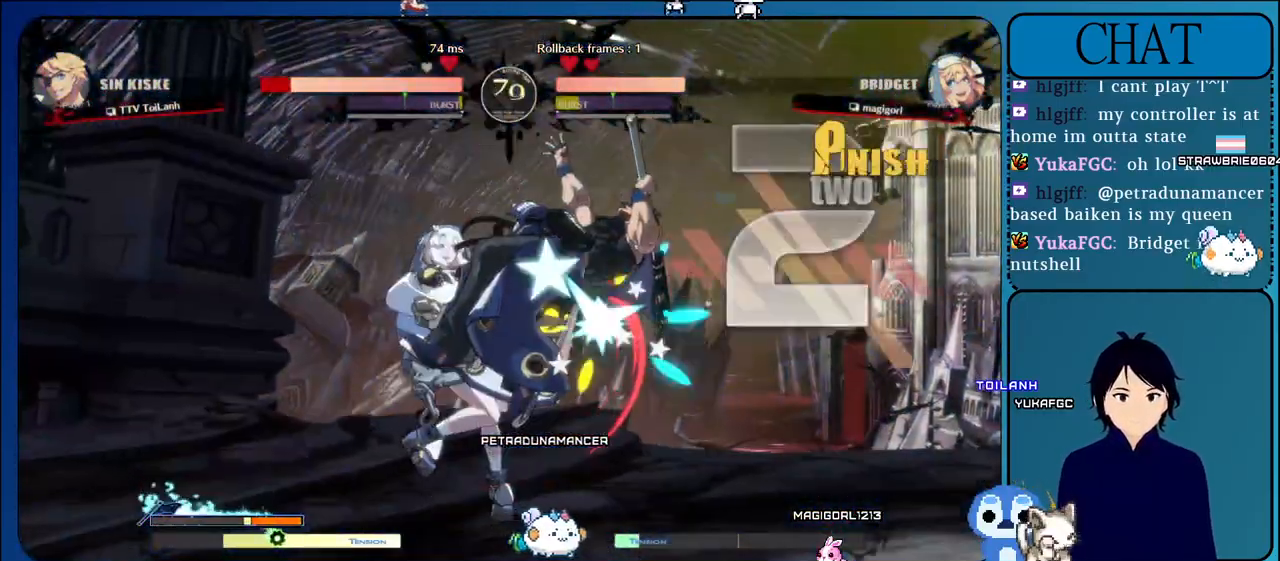
{"buttons": [], "left_stick": "down-right", "events": []}
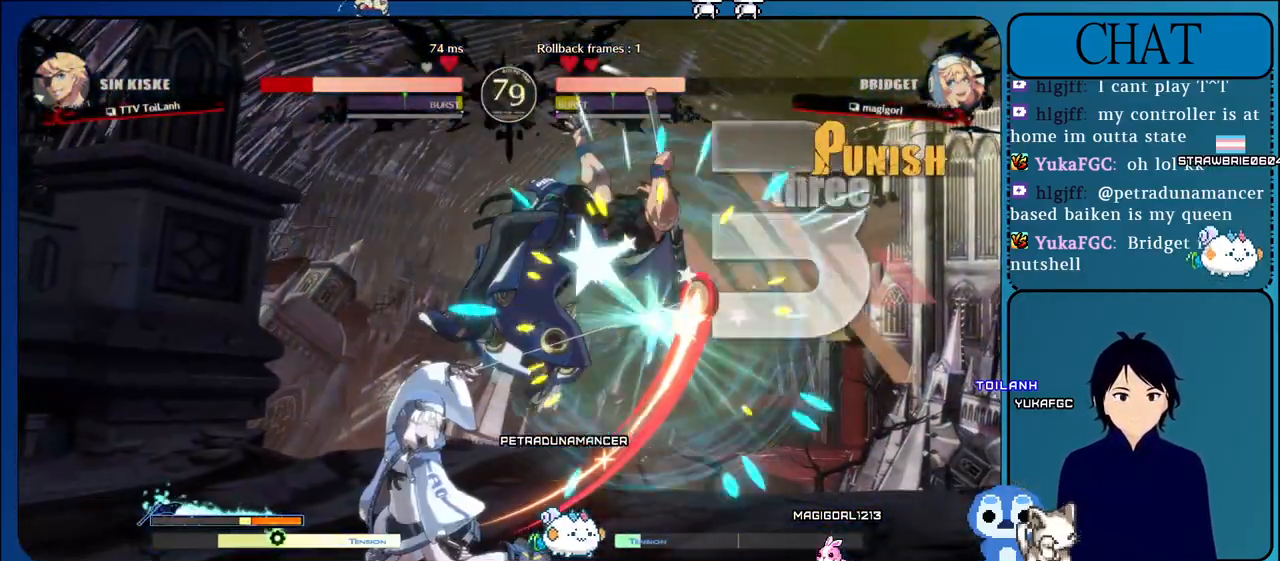
{"buttons": [], "left_stick": "down-right", "events": []}
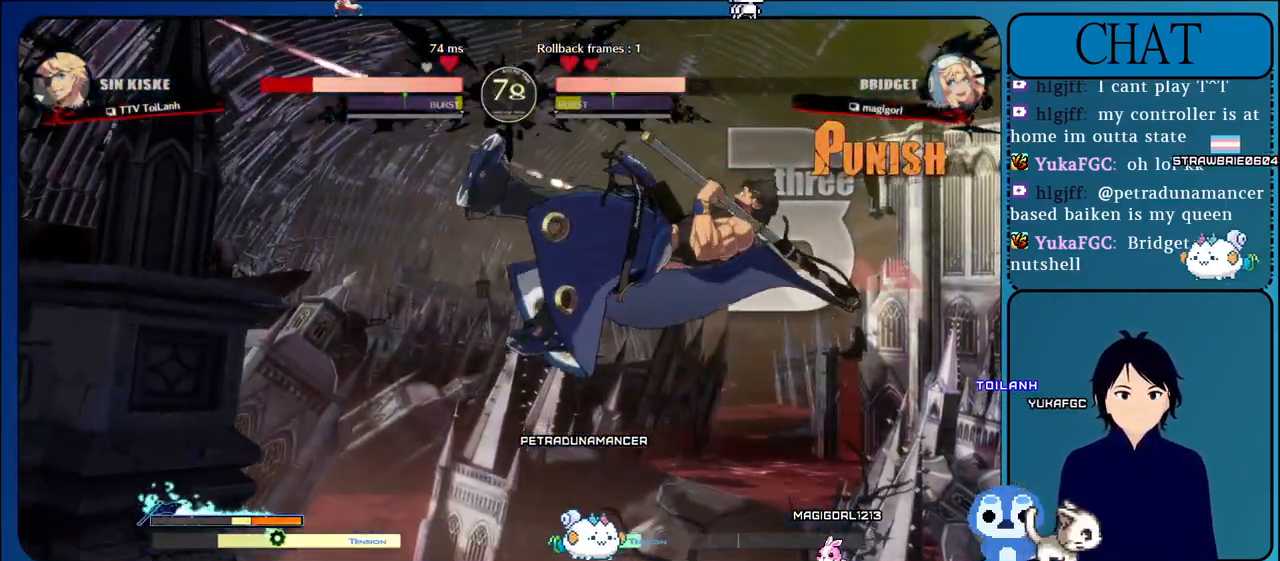
{"buttons": [], "left_stick": "down-right", "events": []}
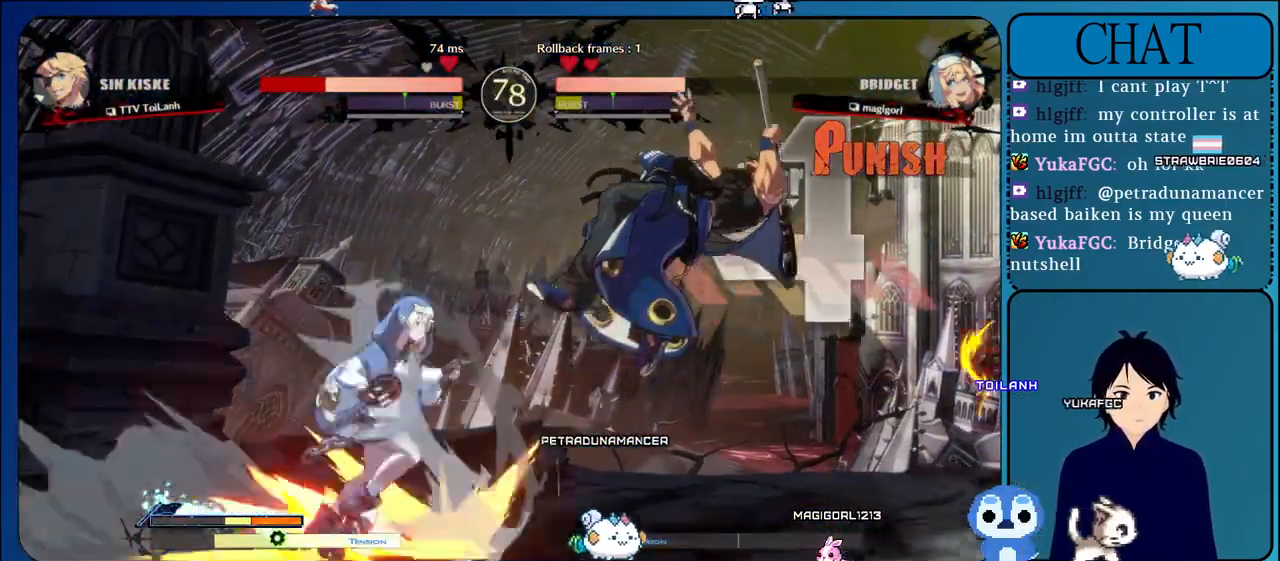
{"buttons": [], "left_stick": "down-right", "events": []}
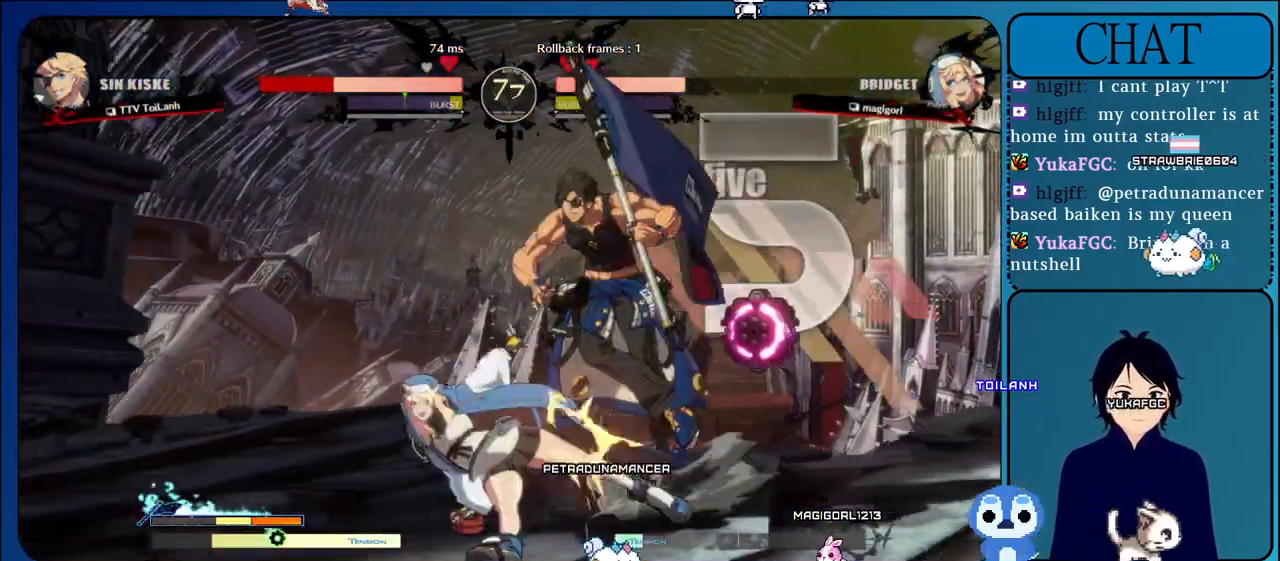
{"buttons": [], "left_stick": "down-right", "events": []}
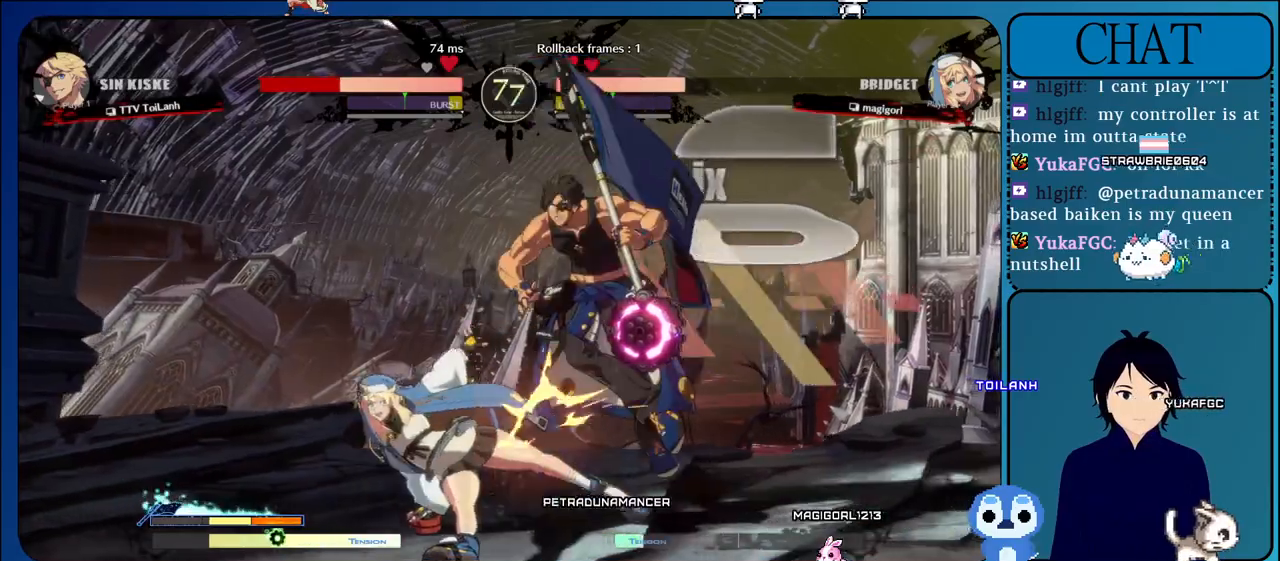
{"buttons": ["SQUARE"], "left_stick": "down-right", "events": [[50, "SQUARE", "down"]]}
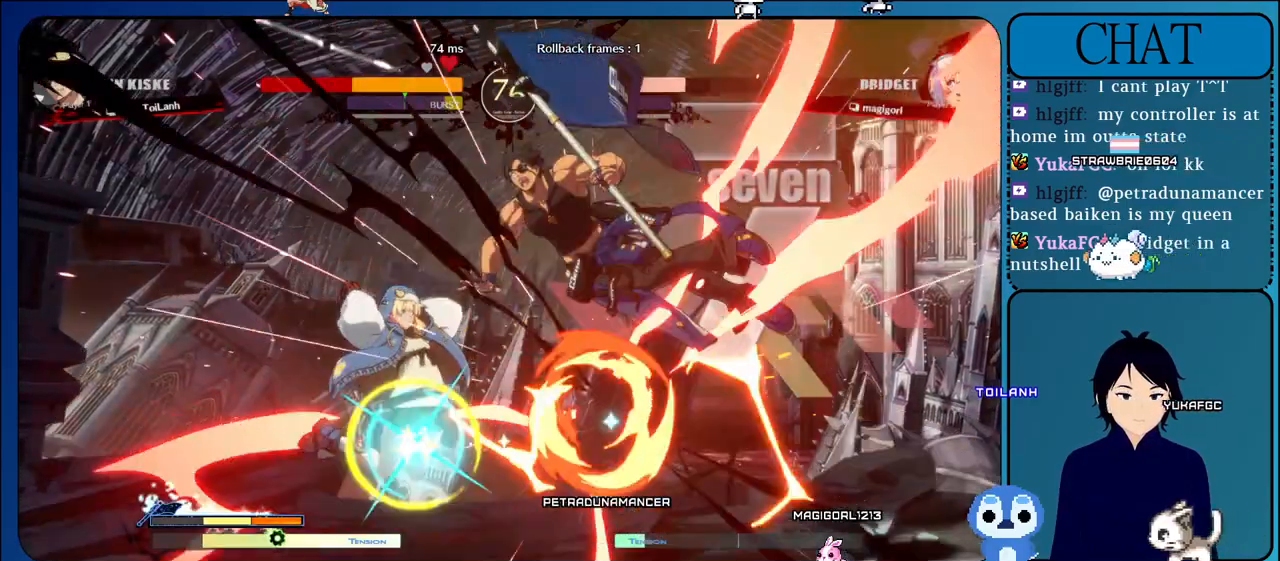
{"buttons": ["CROSS"], "left_stick": "down-right", "events": [[200, "CROSS", "down"], [417, "SQUARE", "up"]]}
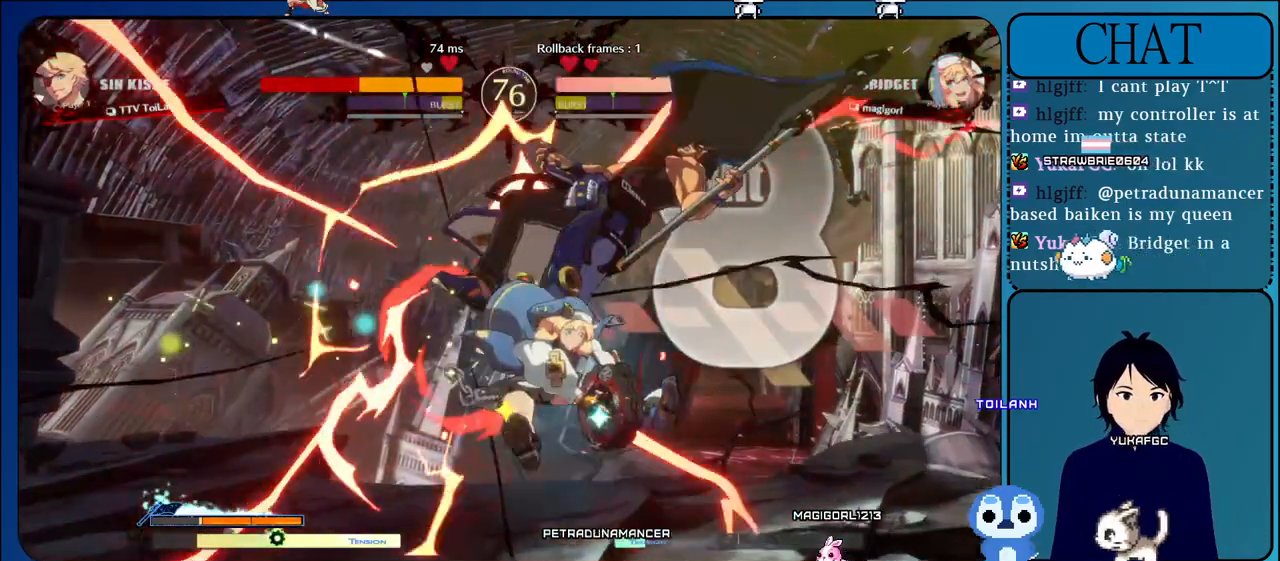
{"buttons": ["CROSS"], "left_stick": "down-right", "events": []}